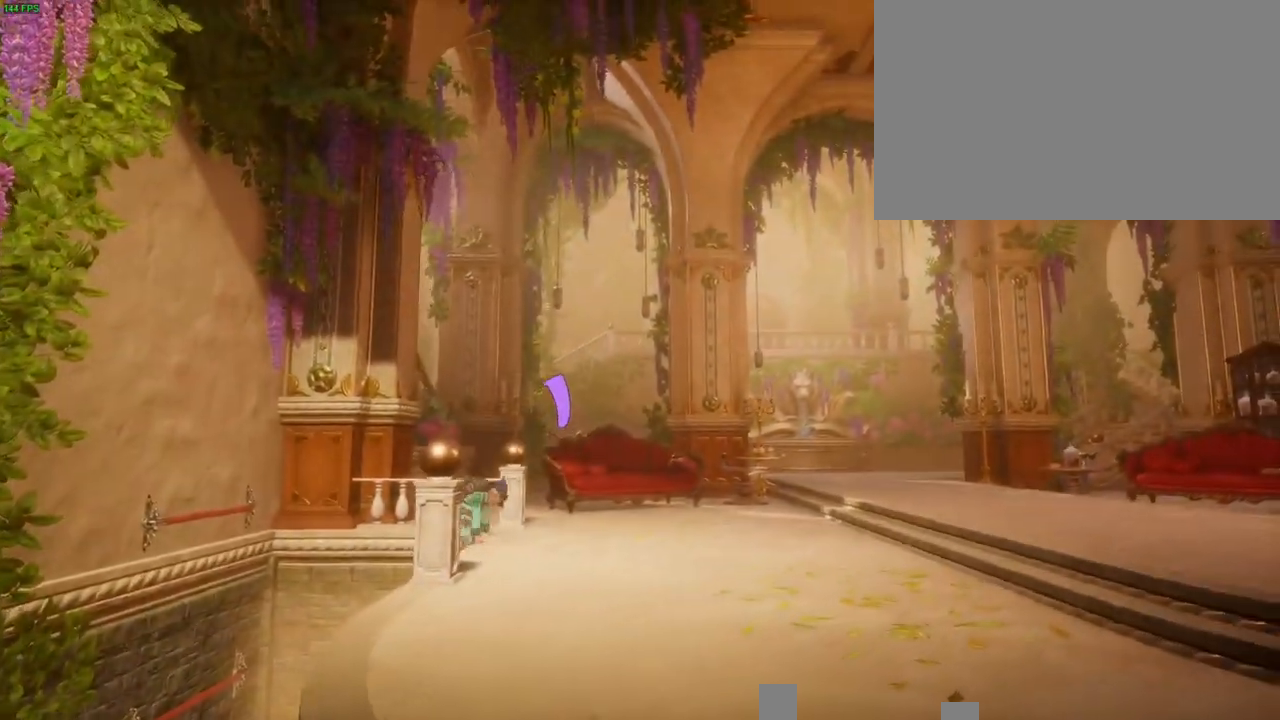
Gameplay with a controller (PlayStation layout); each line is a JSON object with the inputs held at the frame after it. "button_events" lists button changes between this image and that frame as [ms after this image, input, new state], when the widget could be followed in between (sticks are given only as held states). Not read: HOME.
{"buttons": [], "left_stick": "right", "right_stick": "center", "button_events": [[83, "CROSS", "down"], [217, "CROSS", "up"], [233, "R1", "down"], [300, "R1", "up"], [400, "R1", "down"], [483, "R1", "up"]]}
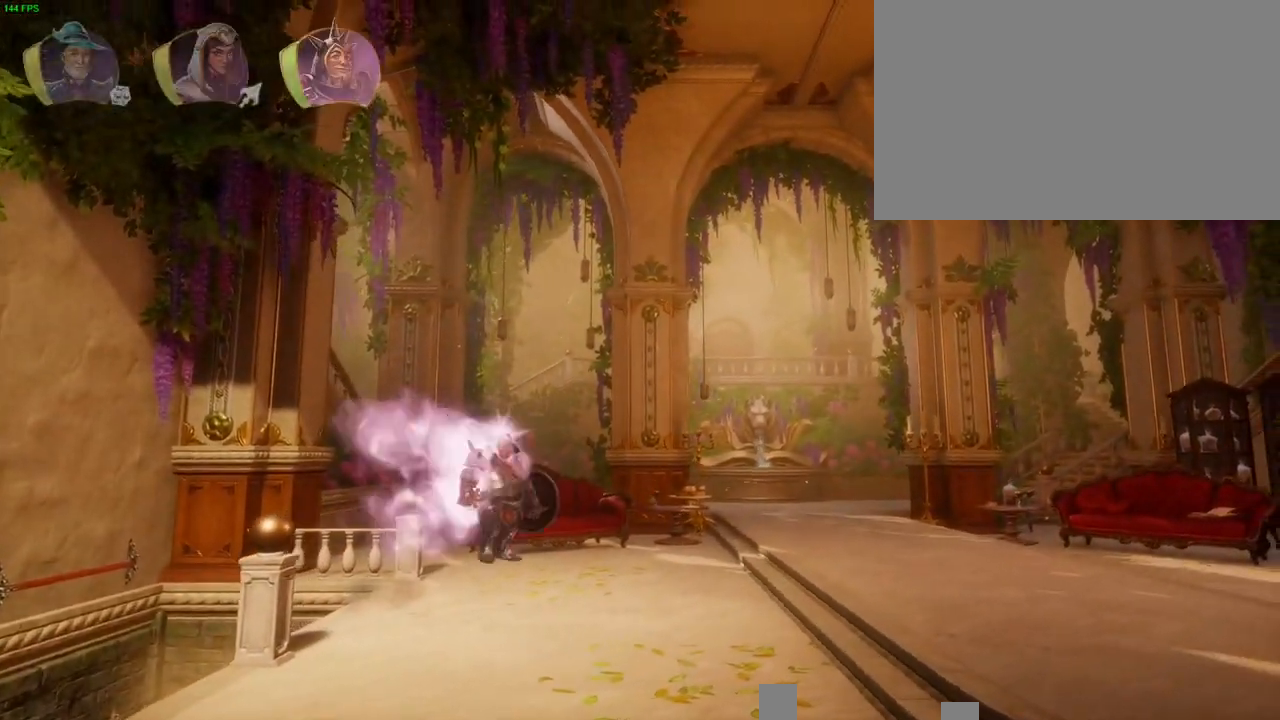
{"buttons": [], "left_stick": "right", "right_stick": "center", "button_events": [[167, "TRIANGLE", "down"], [250, "TRIANGLE", "up"]]}
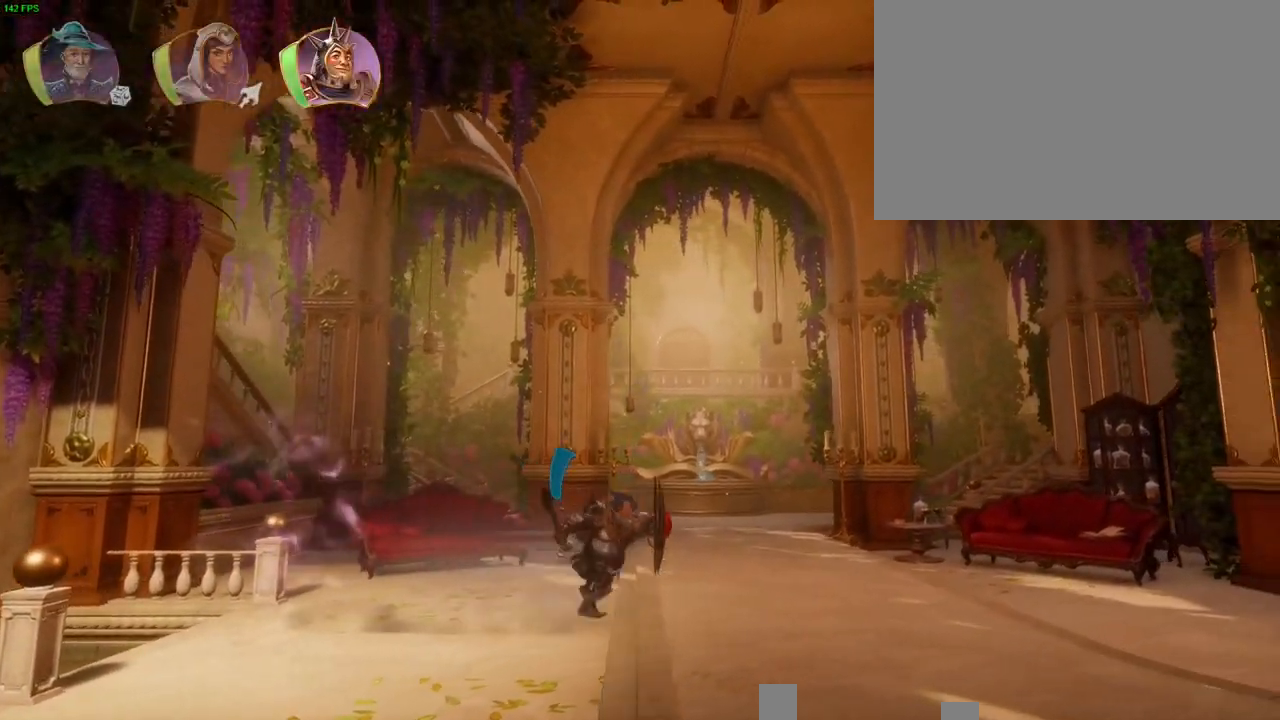
{"buttons": [], "left_stick": "right", "right_stick": "center", "button_events": [[150, "CROSS", "down"], [450, "CROSS", "up"]]}
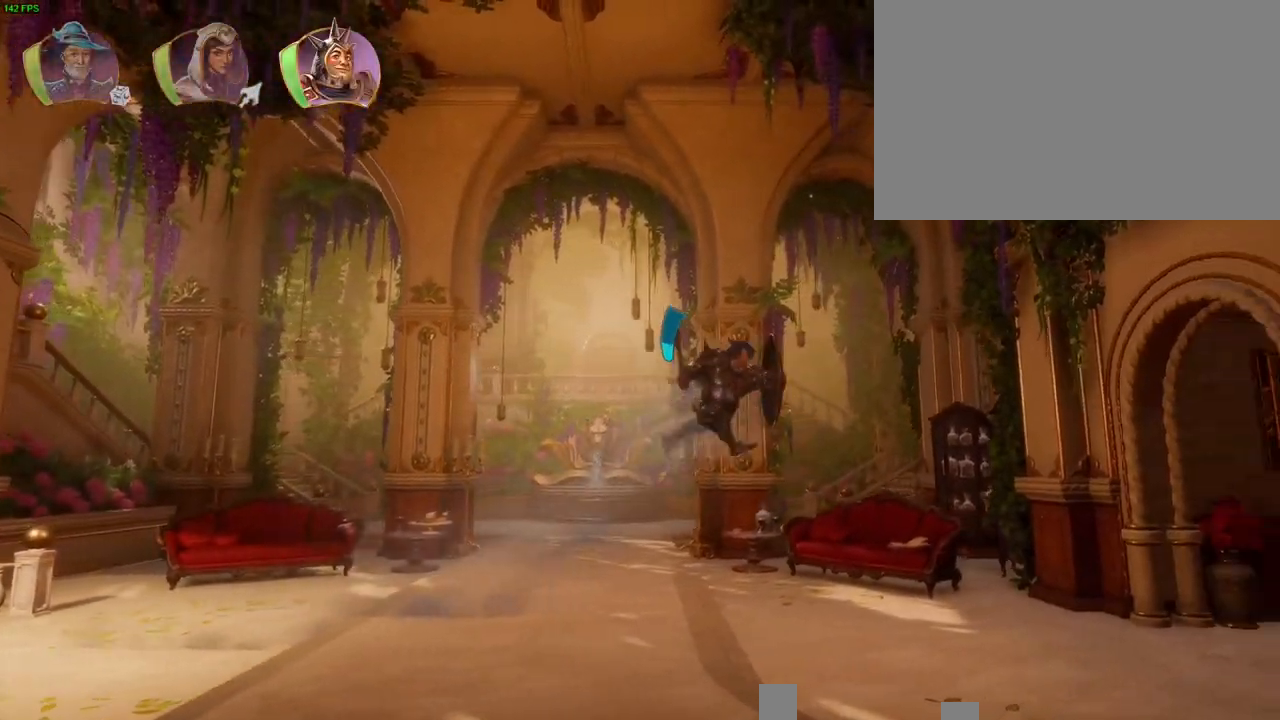
{"buttons": ["CROSS"], "left_stick": "right", "right_stick": "center", "button_events": [[367, "CROSS", "down"]]}
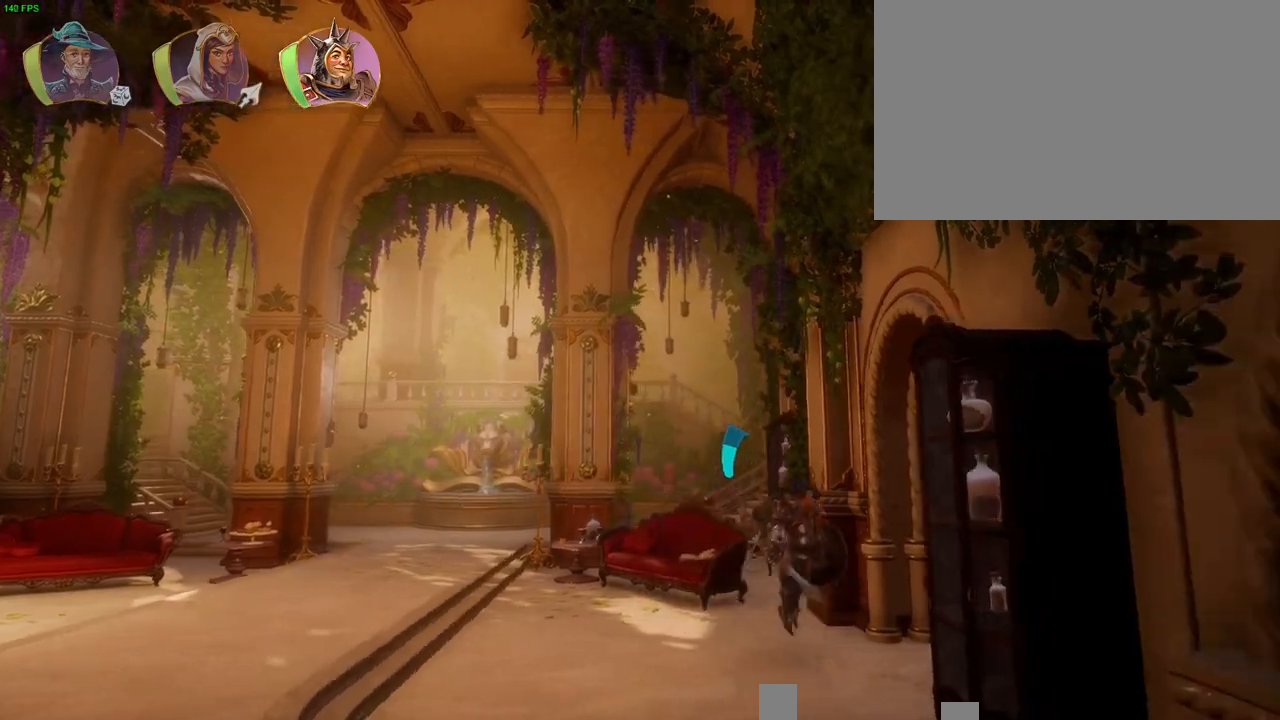
{"buttons": [], "left_stick": "right", "right_stick": "center", "button_events": [[217, "CROSS", "up"]]}
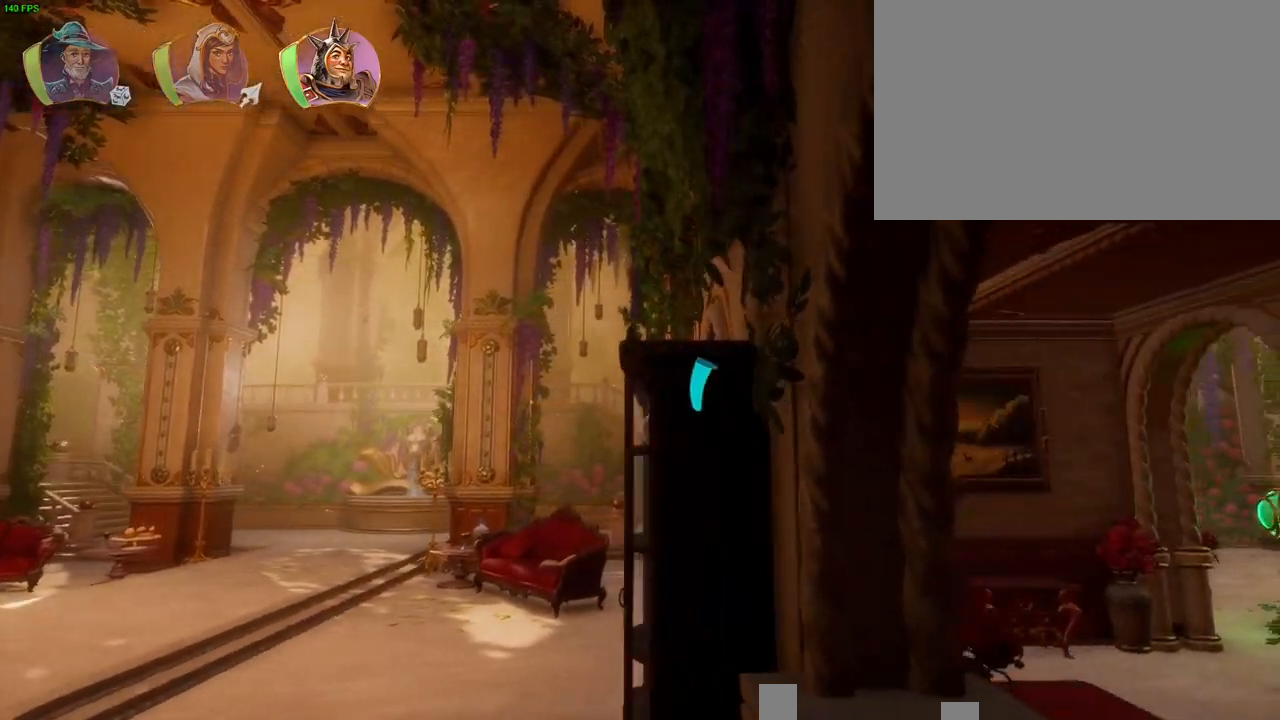
{"buttons": [], "left_stick": "right", "right_stick": "center", "button_events": []}
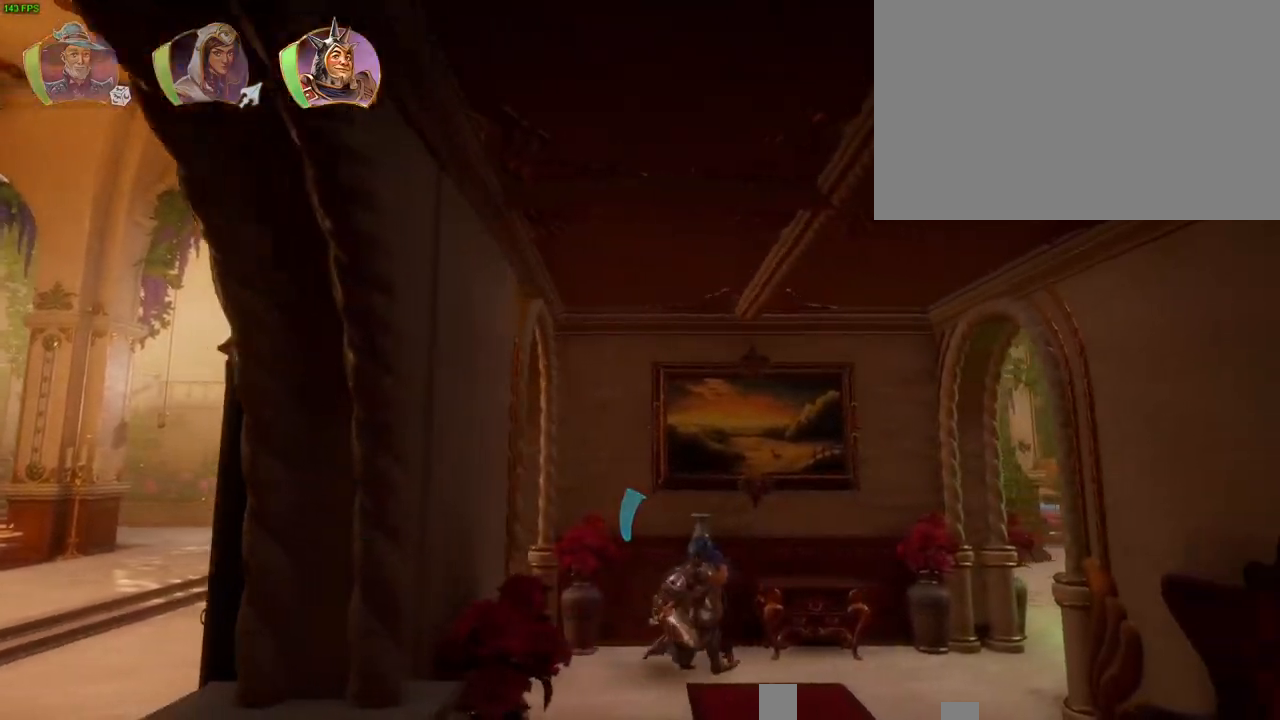
{"buttons": [], "left_stick": "right", "right_stick": "center", "button_events": [[33, "TRIANGLE", "down"], [150, "TRIANGLE", "up"]]}